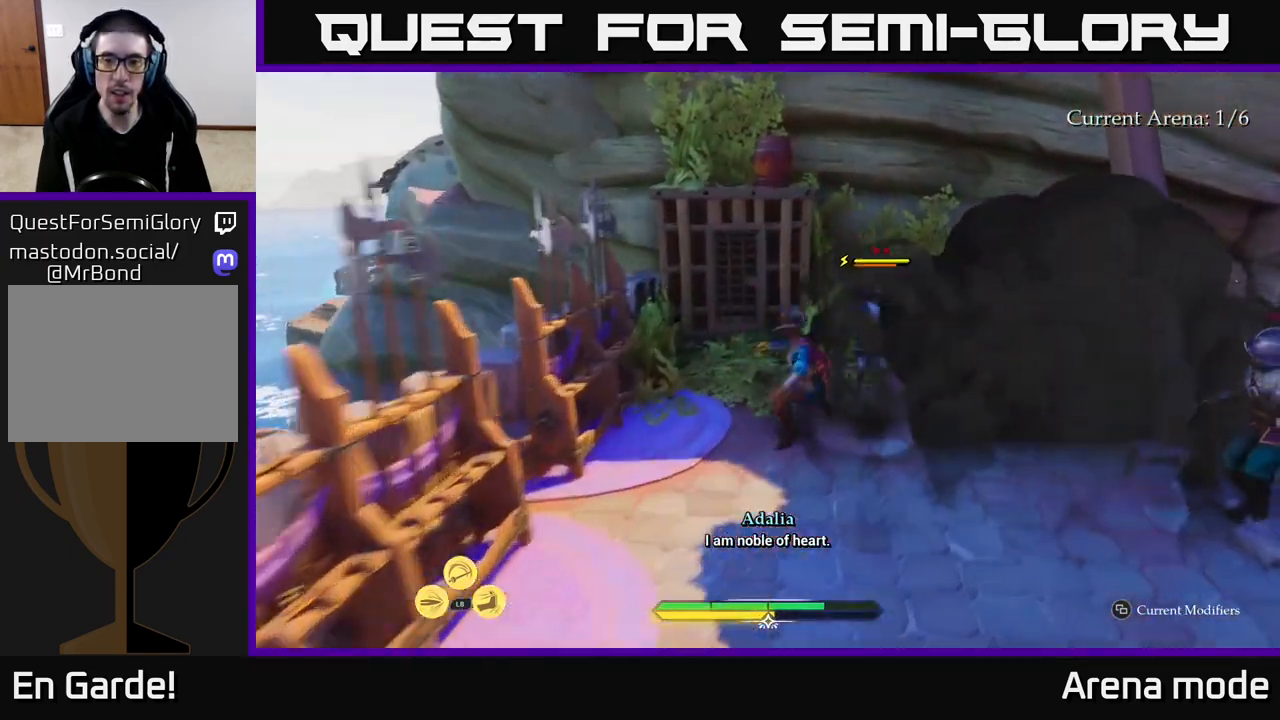
Gameplay with a controller (Xbox layout); each line is a JSON object with the inputs held at the frame after it. "events" lists button and stick changes between this image and that frame as [ms after this image, input, new state], when the widget could be followed in between.
{"buttons": [], "left_stick": "down-right", "right_stick": "center", "events": [[83, "X", "up"], [167, "left_stick", "center"], [183, "X", "down"], [250, "X", "up"], [367, "left_stick", "down-right"]]}
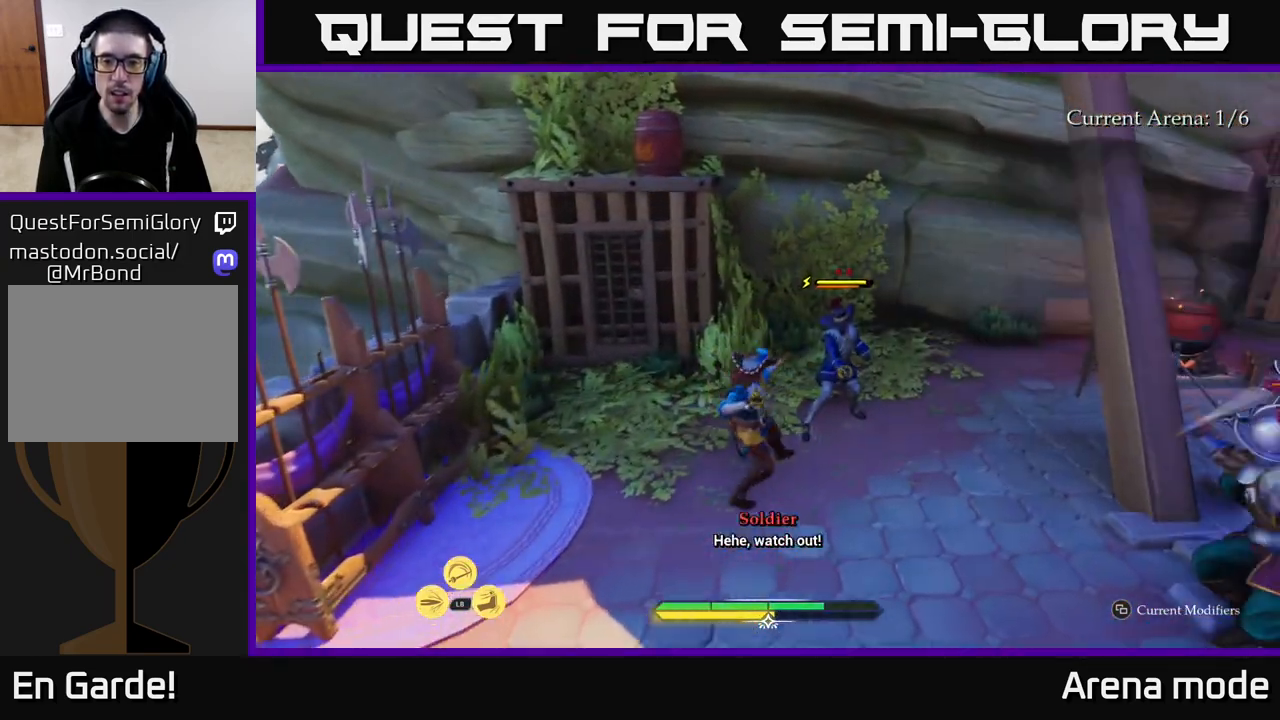
{"buttons": [], "left_stick": "down-right", "right_stick": "center", "events": [[67, "left_stick", "center"], [433, "left_stick", "down-right"]]}
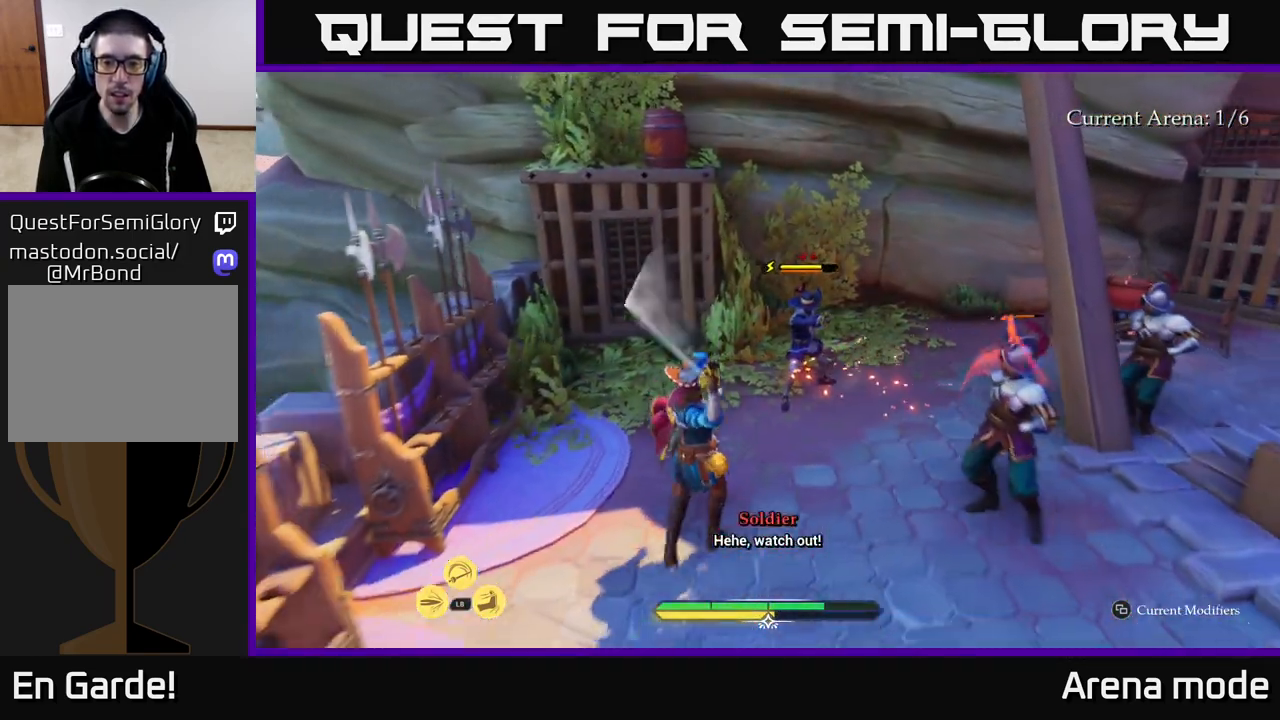
{"buttons": [], "left_stick": "down-right", "right_stick": "center", "events": [[317, "B", "down"], [400, "B", "up"]]}
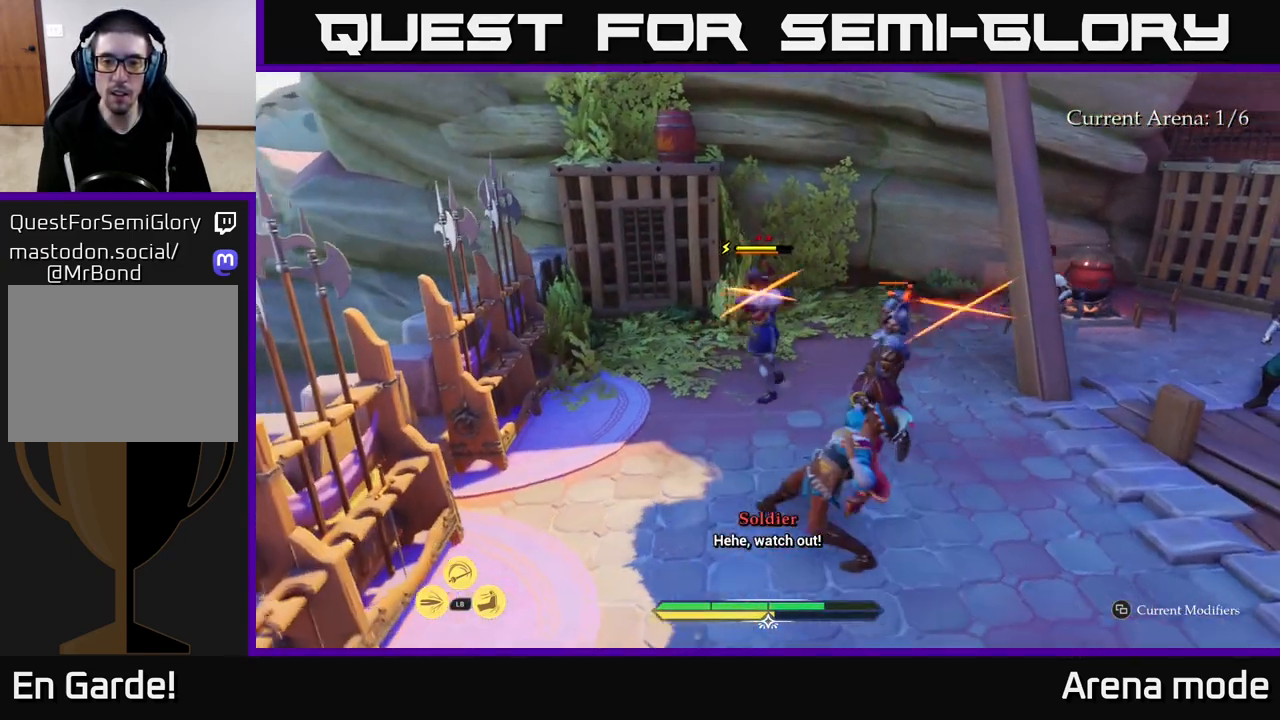
{"buttons": [], "left_stick": "right", "right_stick": "center", "events": [[217, "left_stick", "center"], [500, "left_stick", "right"]]}
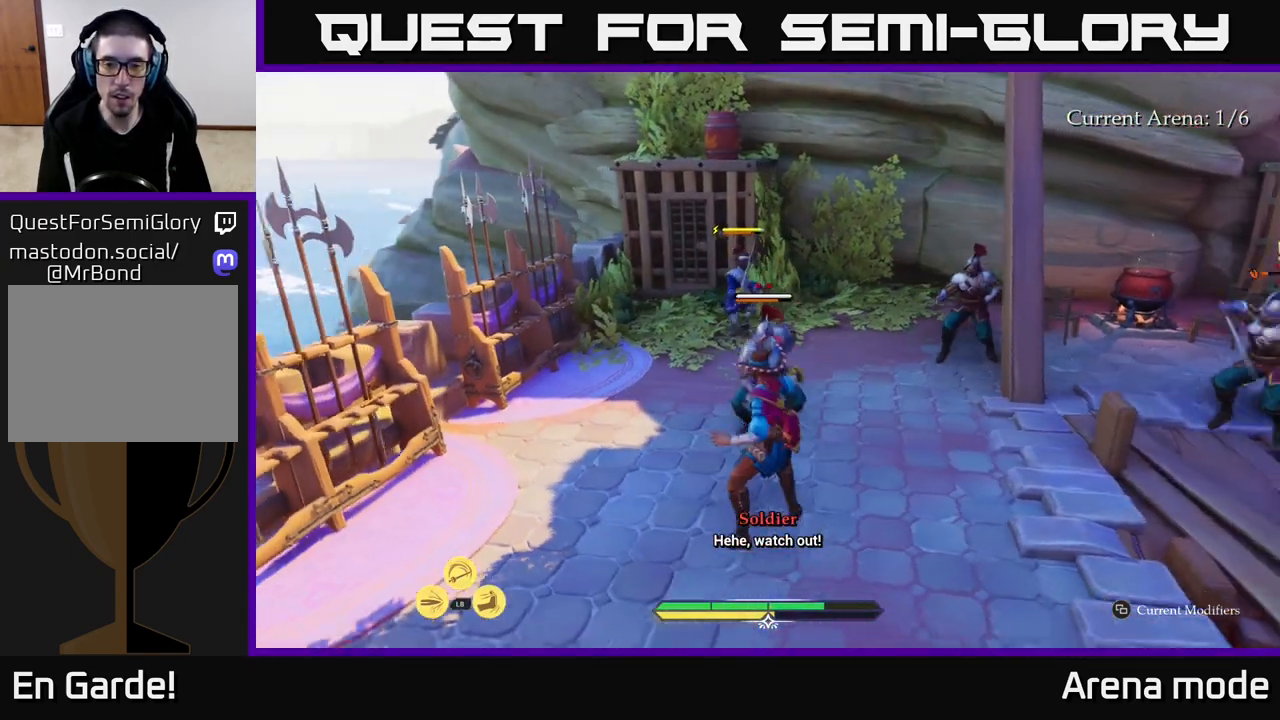
{"buttons": [], "left_stick": "down-left", "right_stick": "center", "events": [[167, "left_stick", "center"], [400, "left_stick", "down"], [467, "left_stick", "down-left"]]}
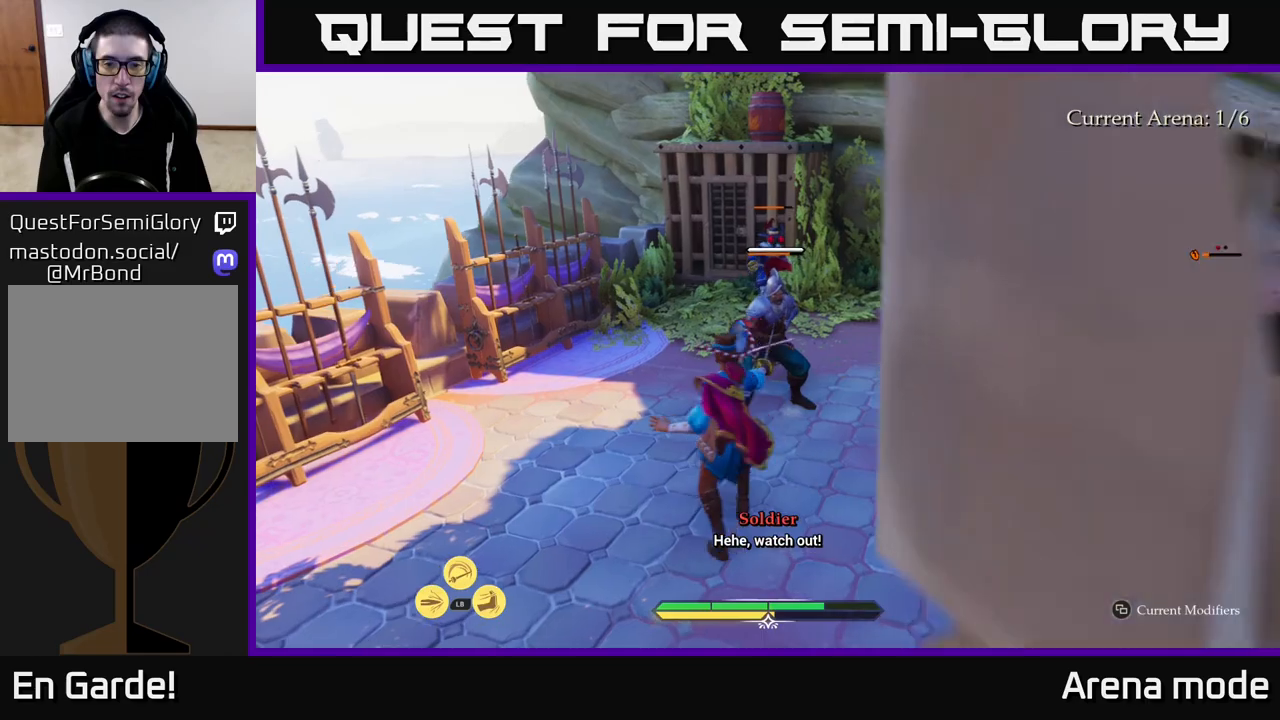
{"buttons": [], "left_stick": "right", "right_stick": "center", "events": [[317, "right_stick", "down-right"], [333, "left_stick", "down-right"], [383, "left_stick", "right"], [500, "right_stick", "center"]]}
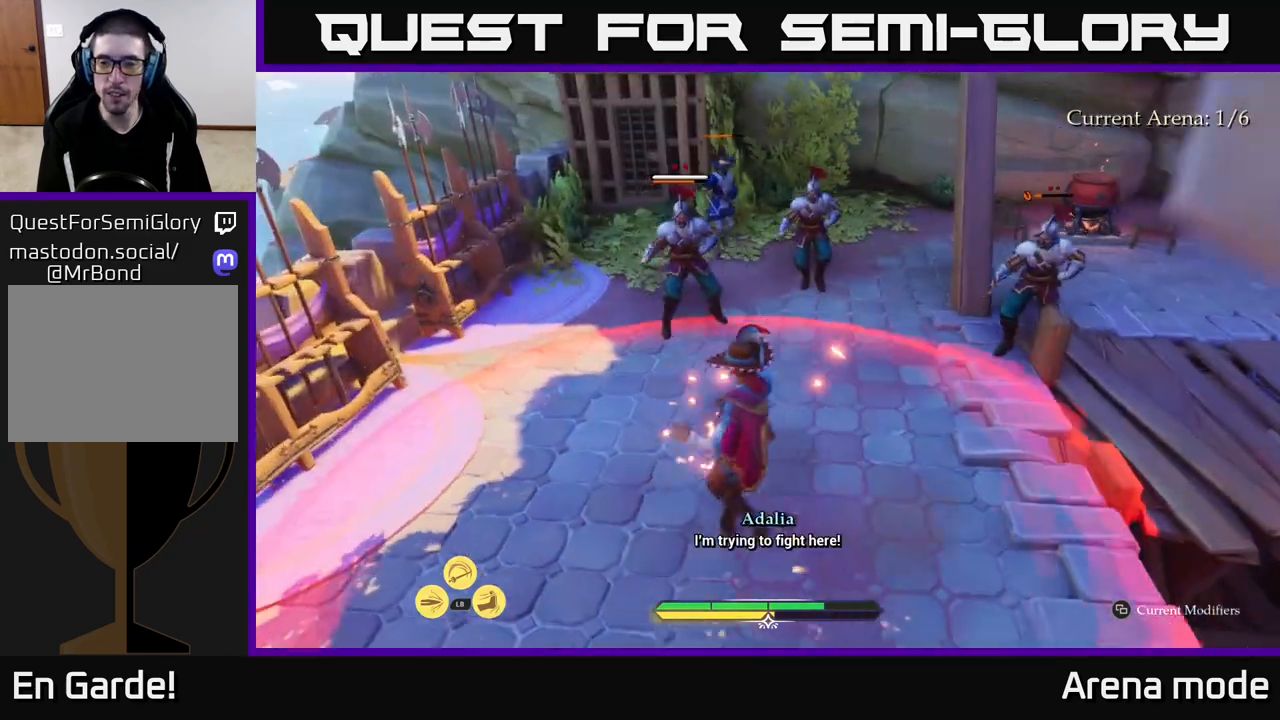
{"buttons": ["L2"], "left_stick": "down-right", "right_stick": "right", "events": [[117, "right_stick", "right"], [133, "left_stick", "down"], [167, "L2", "down"], [467, "left_stick", "down-right"]]}
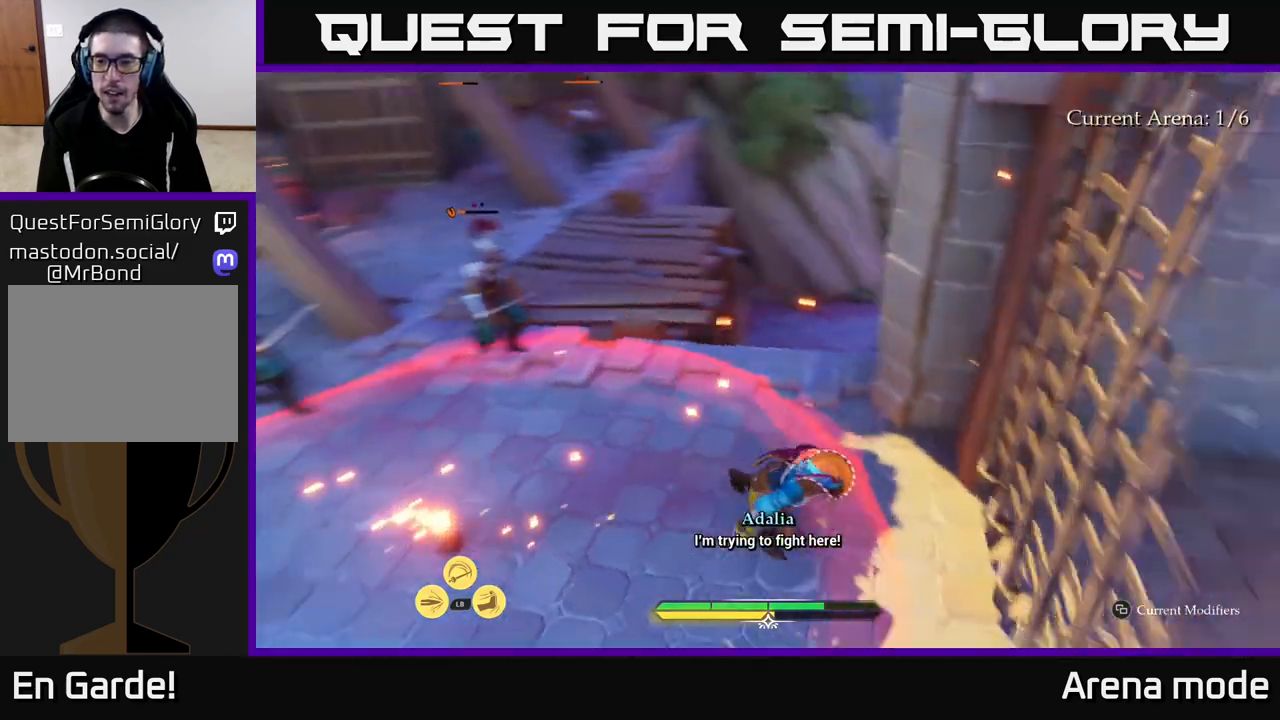
{"buttons": ["L2"], "left_stick": "up-right", "right_stick": "center", "events": [[83, "left_stick", "right"], [267, "left_stick", "up-right"], [417, "right_stick", "center"]]}
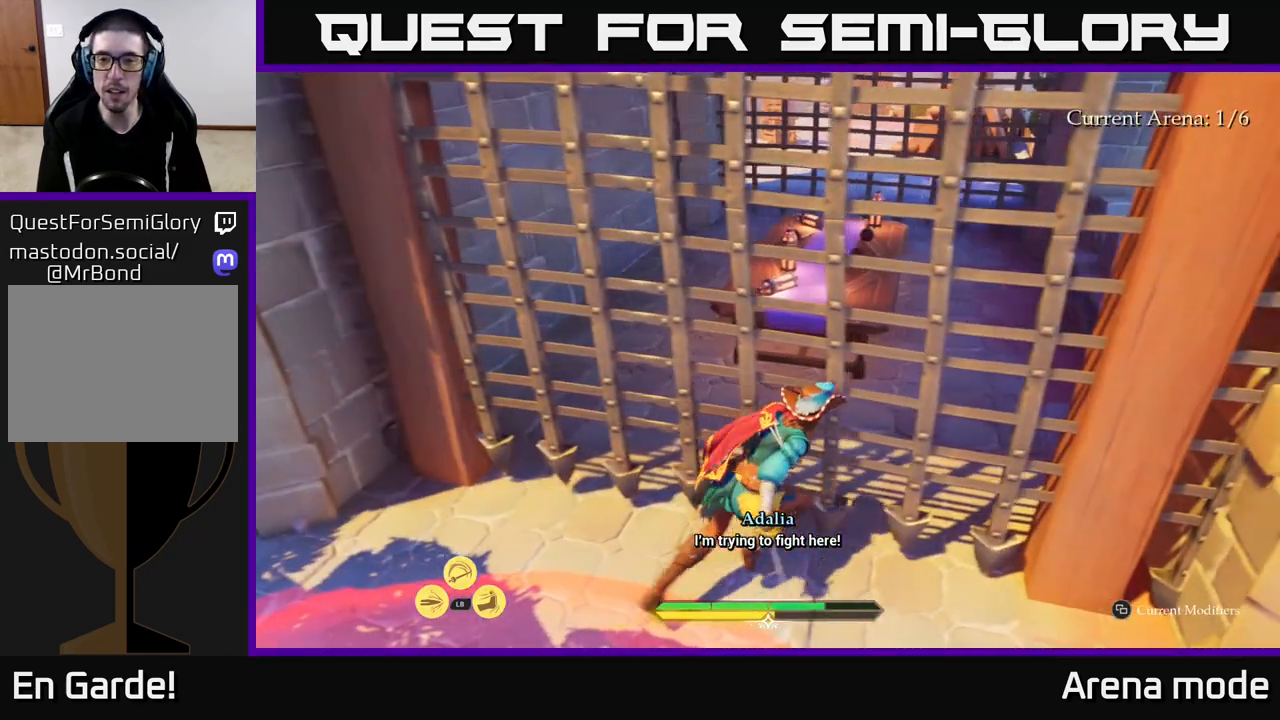
{"buttons": ["L2"], "left_stick": "up-left", "right_stick": "center", "events": [[83, "left_stick", "left"], [200, "right_stick", "left"], [217, "left_stick", "up-left"], [317, "right_stick", "center"]]}
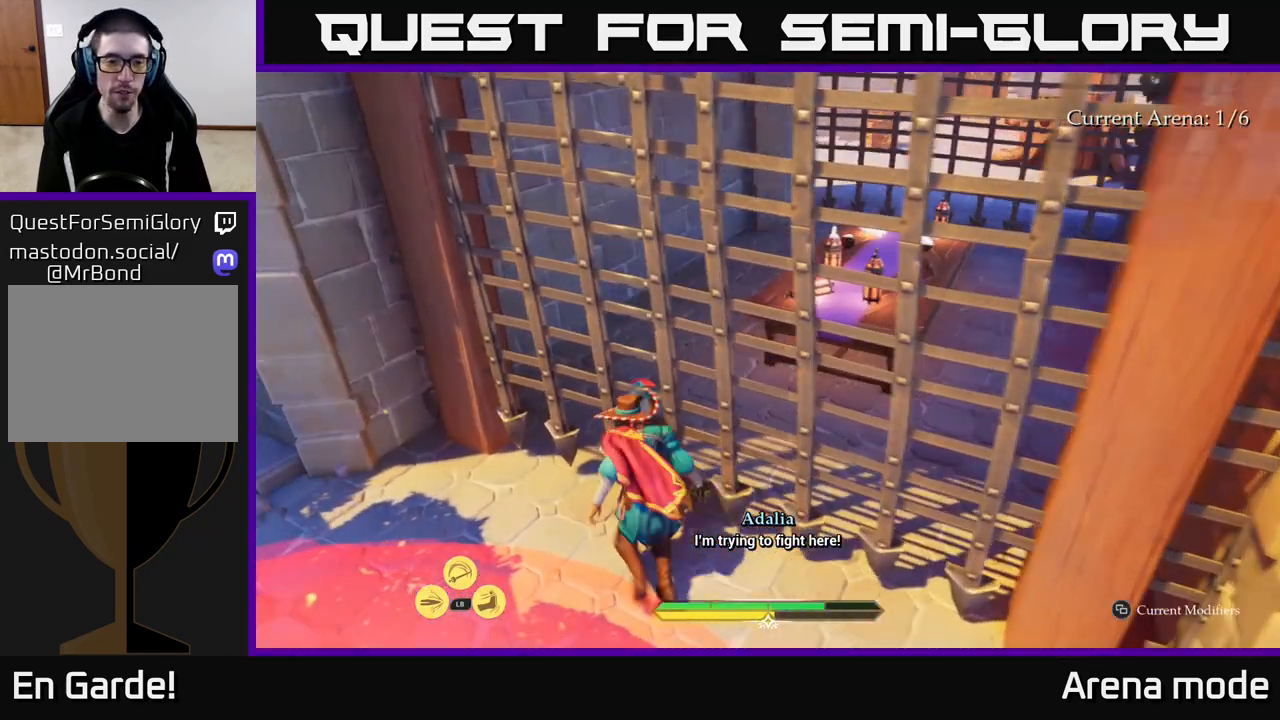
{"buttons": [], "left_stick": "left", "right_stick": "left", "events": [[300, "L2", "up"], [450, "left_stick", "left"], [467, "right_stick", "left"]]}
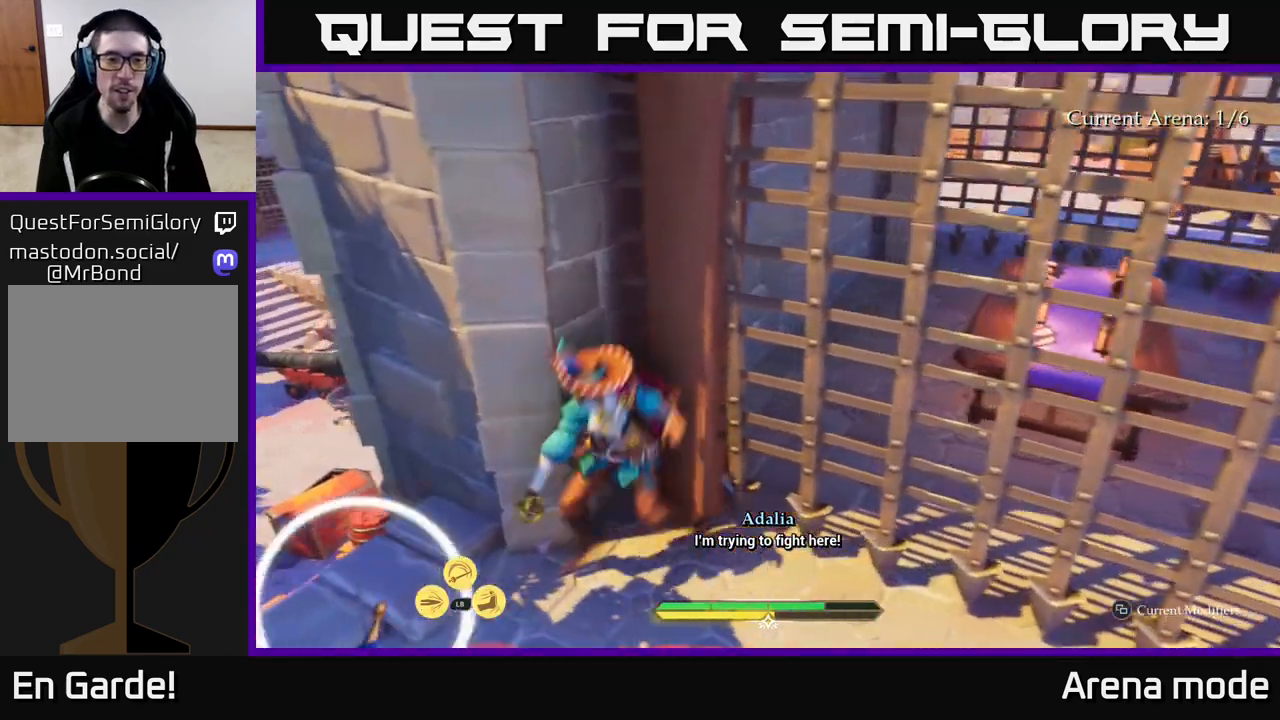
{"buttons": ["L2"], "left_stick": "up", "right_stick": "center", "events": [[17, "L2", "down"], [50, "left_stick", "up-left"], [133, "right_stick", "center"], [333, "left_stick", "up"], [350, "A", "down"], [500, "A", "up"]]}
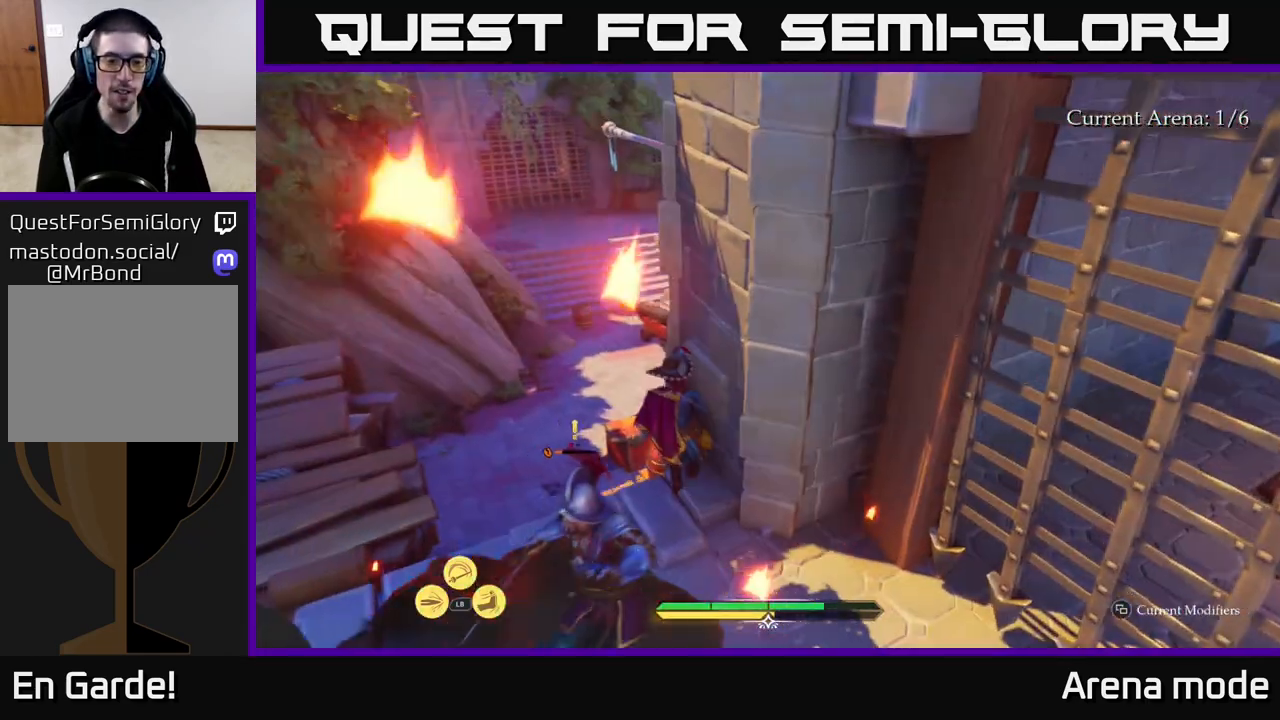
{"buttons": ["L2"], "left_stick": "up", "right_stick": "center", "events": []}
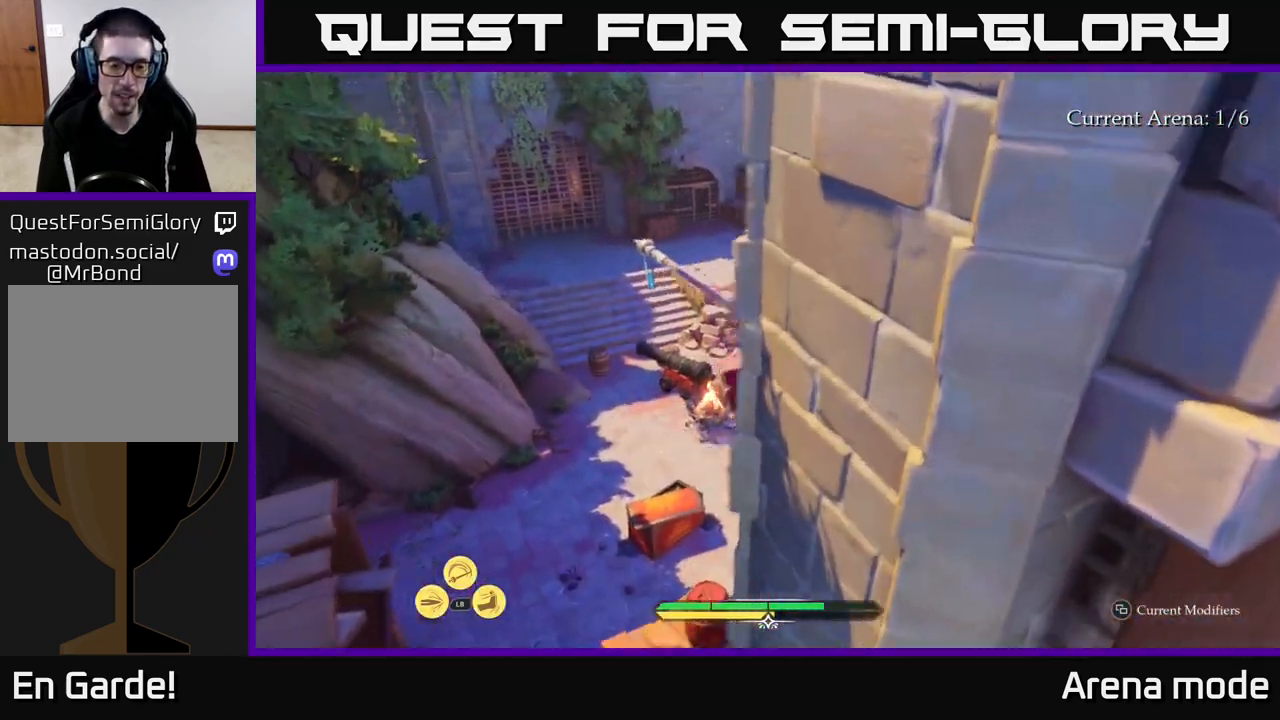
{"buttons": [], "left_stick": "center", "right_stick": "center", "events": [[167, "right_stick", "right"], [267, "right_stick", "center"], [283, "L2", "up"], [300, "left_stick", "center"]]}
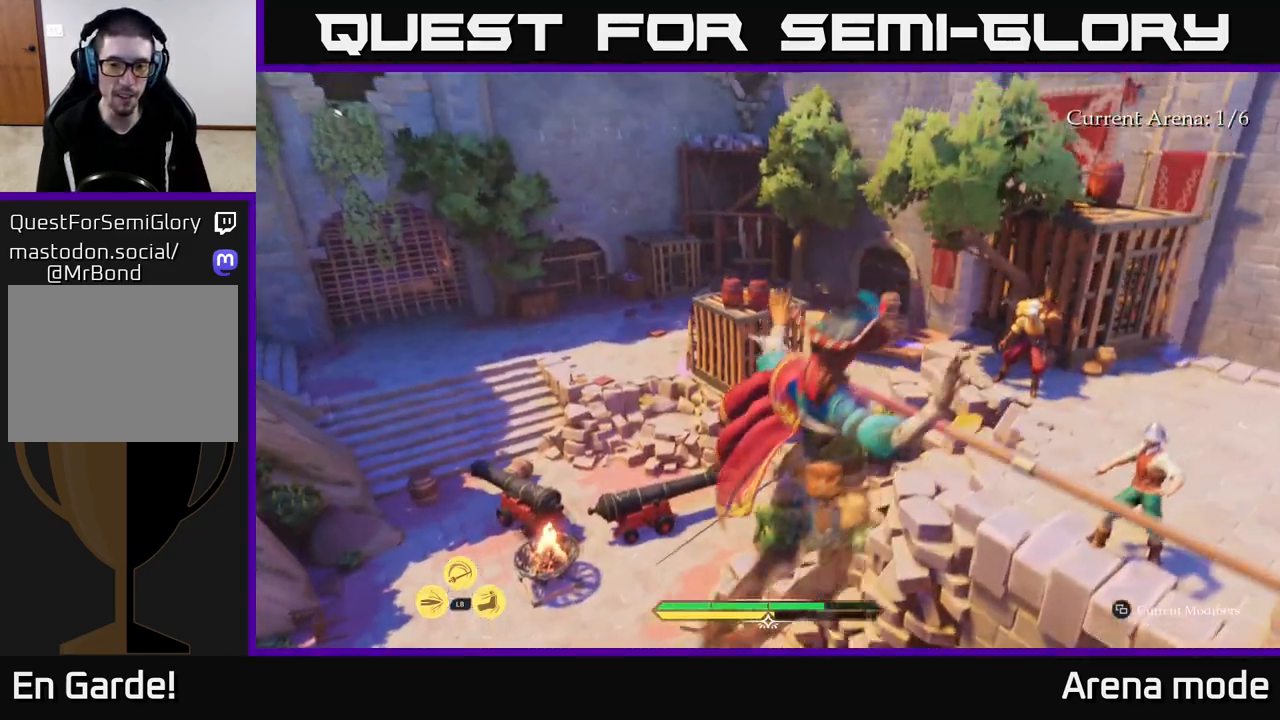
{"buttons": [], "left_stick": "up", "right_stick": "center", "events": [[50, "left_stick", "up"], [117, "right_stick", "right"], [433, "right_stick", "center"]]}
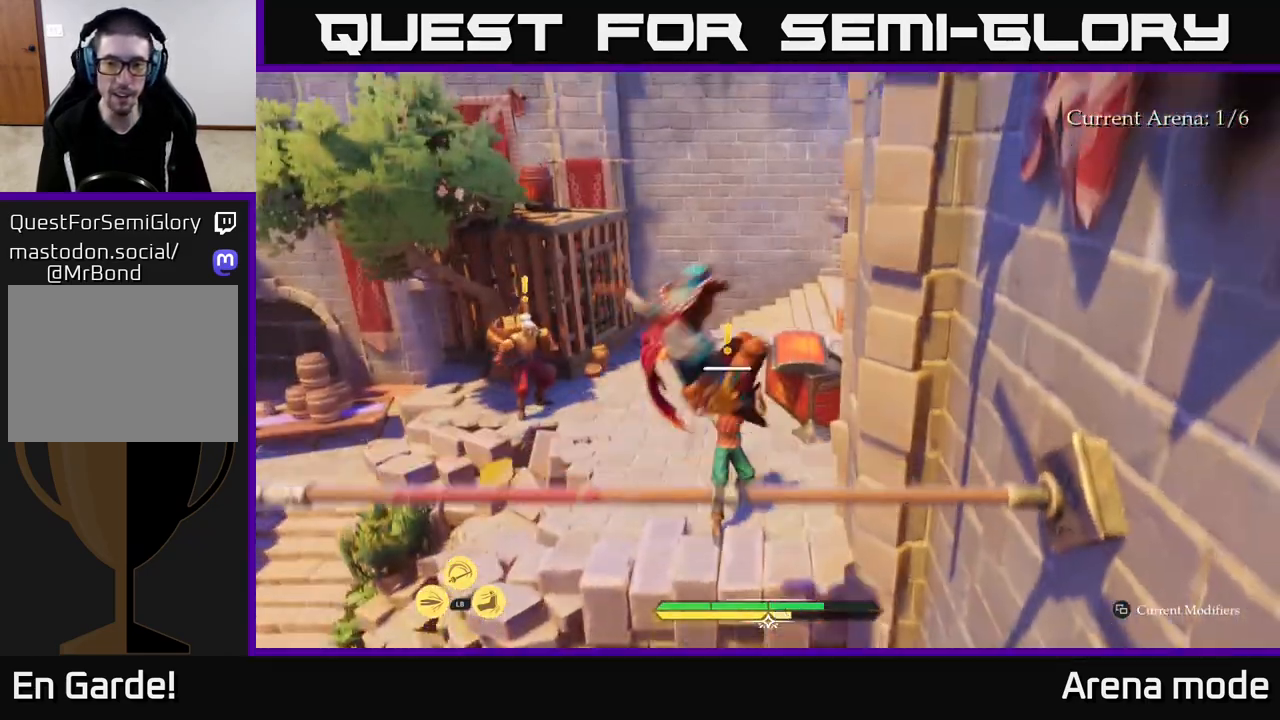
{"buttons": [], "left_stick": "left", "right_stick": "center", "events": [[83, "left_stick", "up-left"], [183, "left_stick", "center"], [367, "left_stick", "left"]]}
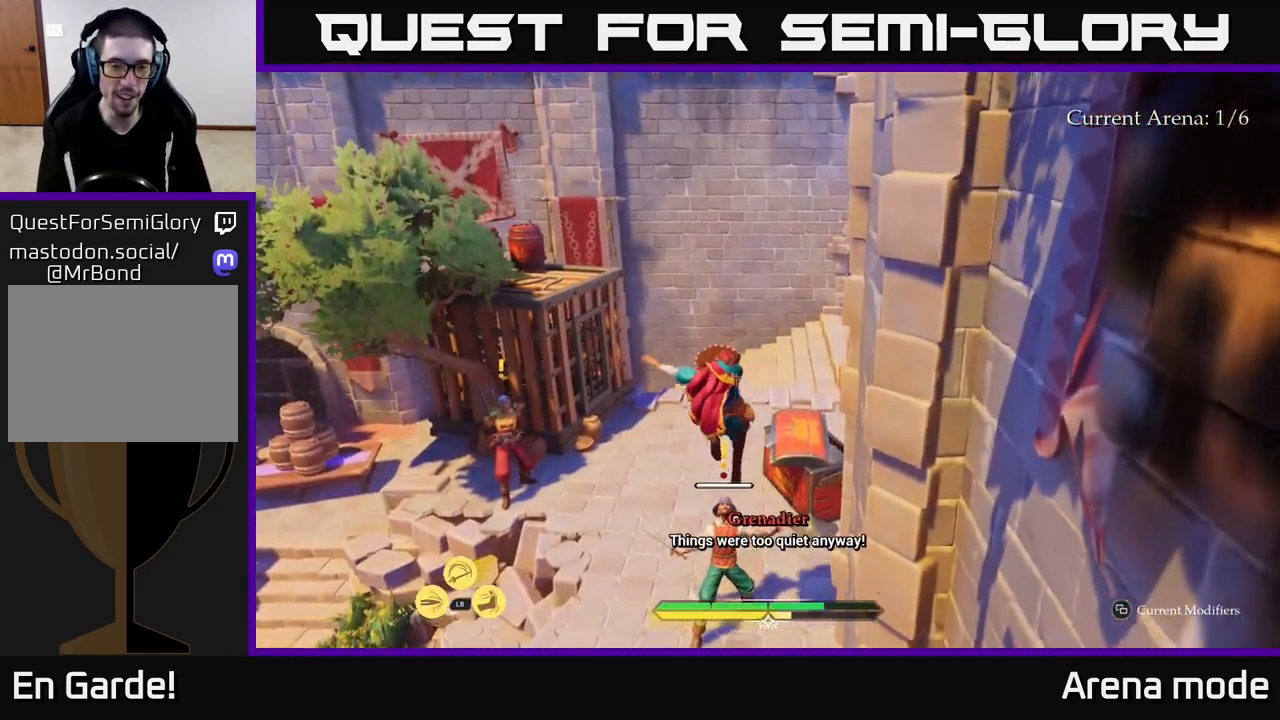
{"buttons": [], "left_stick": "right", "right_stick": "center", "events": [[67, "left_stick", "center"], [283, "X", "down"], [367, "X", "up"], [467, "left_stick", "right"]]}
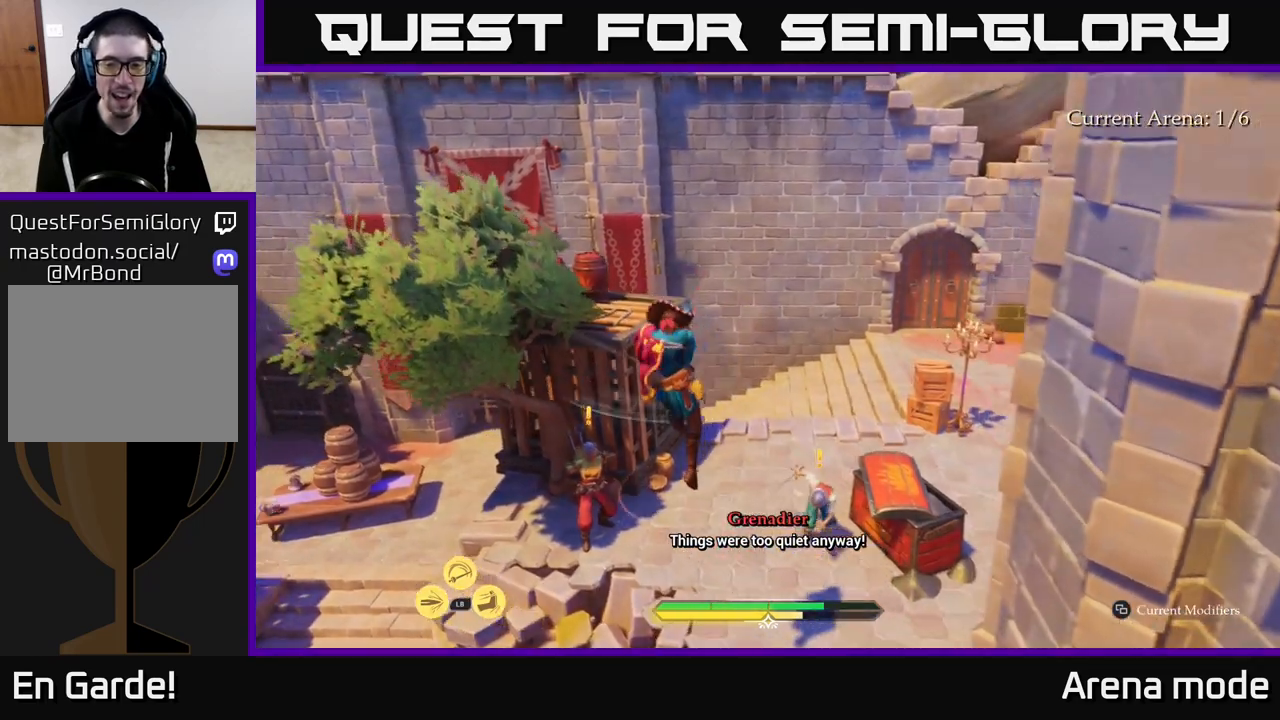
{"buttons": ["L2"], "left_stick": "up-right", "right_stick": "center", "events": [[17, "left_stick", "up-right"], [400, "L2", "down"]]}
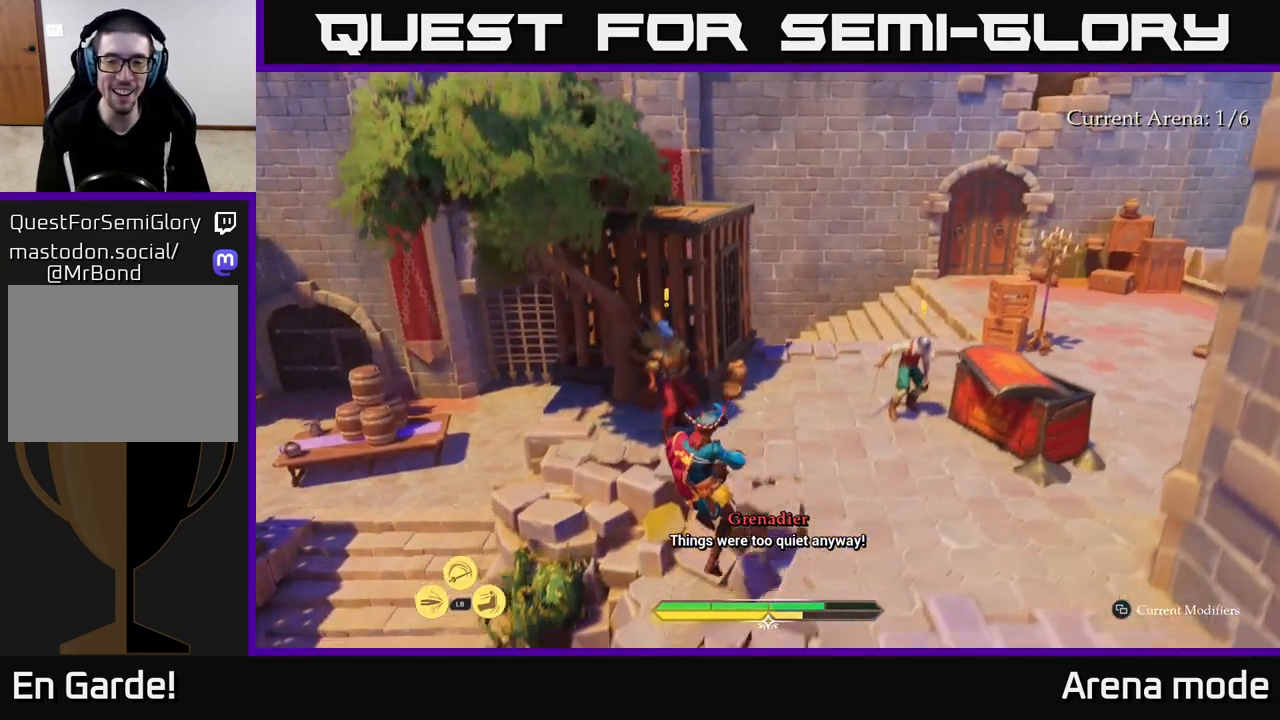
{"buttons": ["L2"], "left_stick": "up", "right_stick": "center", "events": [[400, "X", "down"], [467, "left_stick", "up"], [483, "X", "up"]]}
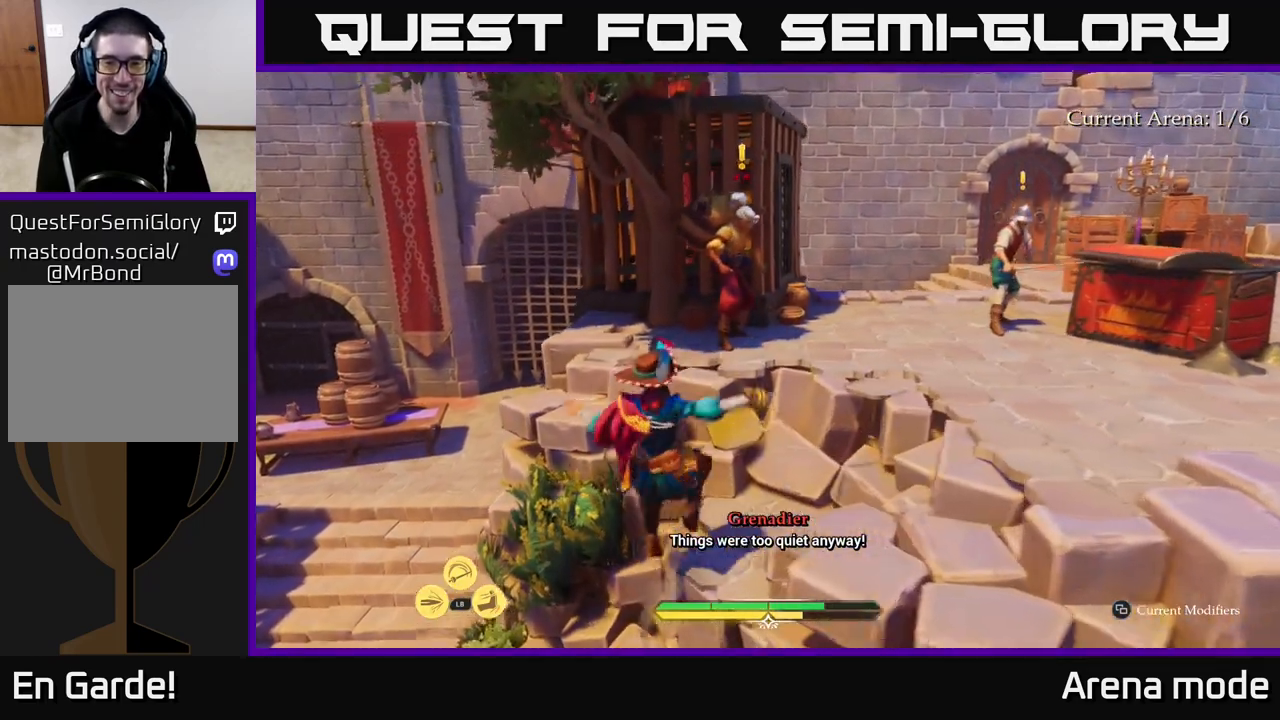
{"buttons": ["L2"], "left_stick": "up-right", "right_stick": "center", "events": [[150, "left_stick", "up-right"], [167, "X", "down"], [267, "X", "up"], [367, "X", "down"], [450, "X", "up"]]}
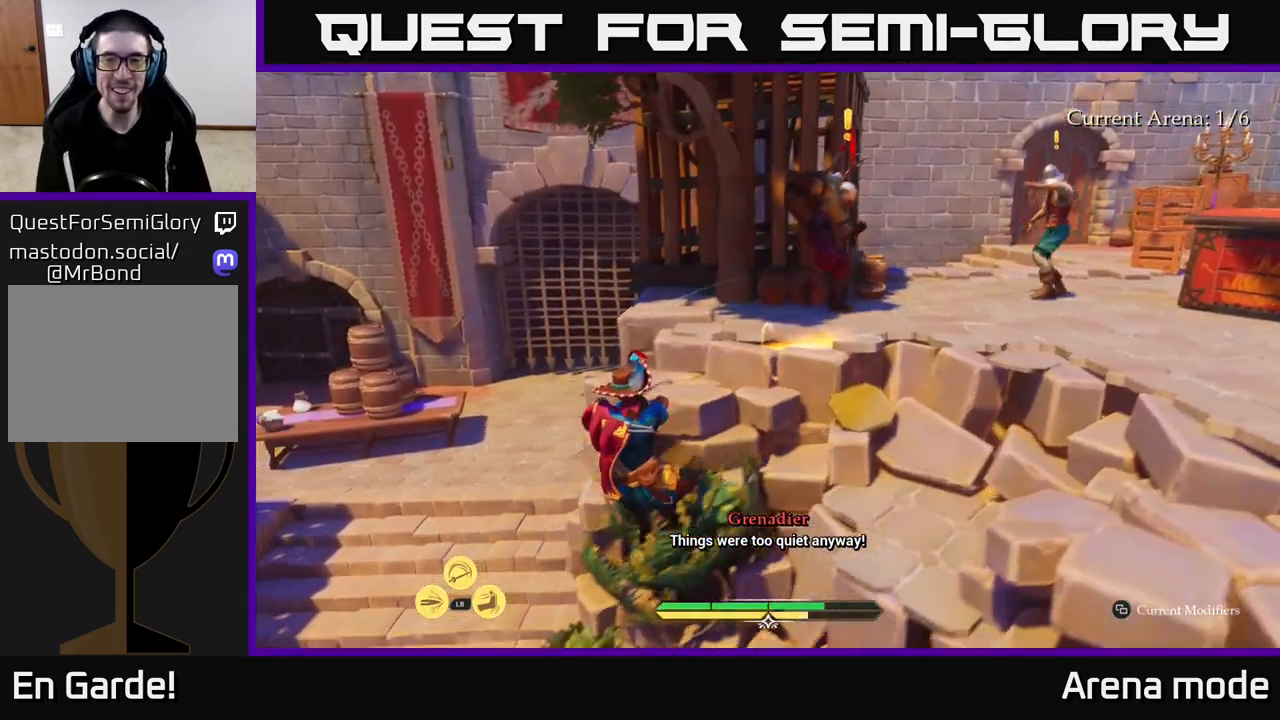
{"buttons": [], "left_stick": "center", "right_stick": "right", "events": [[33, "X", "down"], [117, "X", "up"], [267, "L2", "up"], [450, "right_stick", "right"], [467, "left_stick", "center"]]}
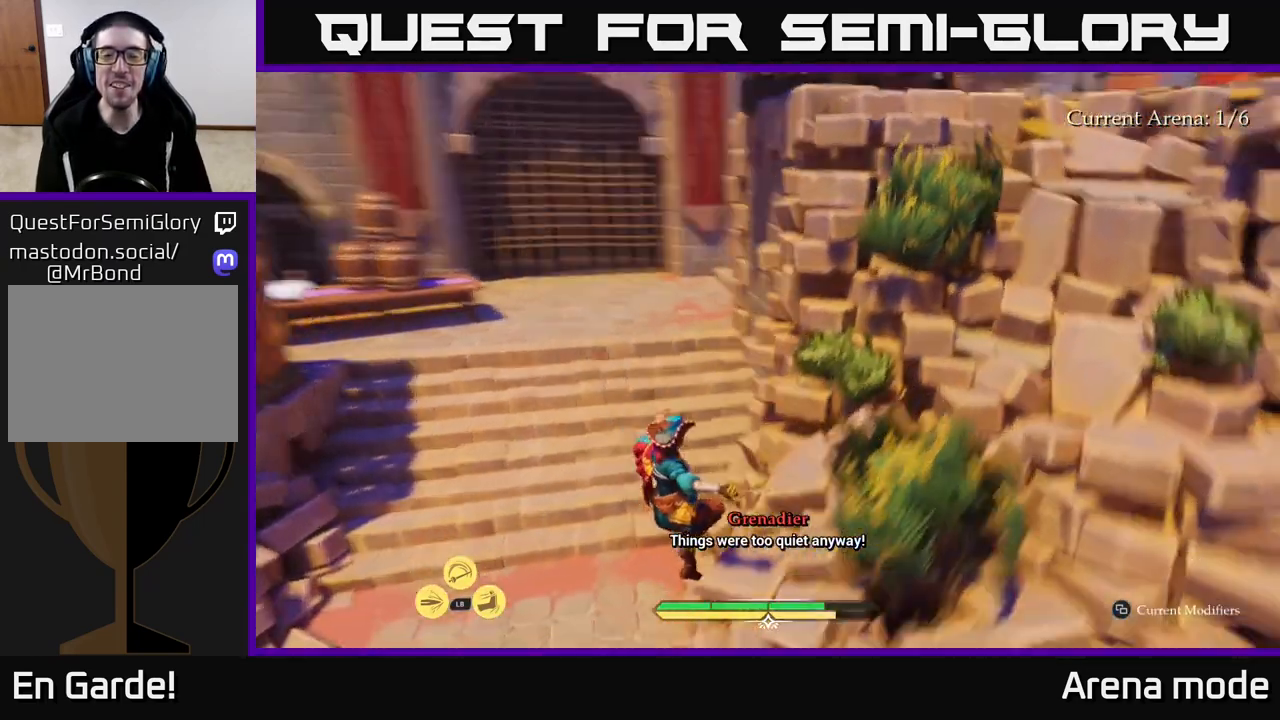
{"buttons": ["L2"], "left_stick": "up-right", "right_stick": "center", "events": [[67, "left_stick", "right"], [150, "L2", "down"], [267, "right_stick", "center"], [383, "left_stick", "up-right"]]}
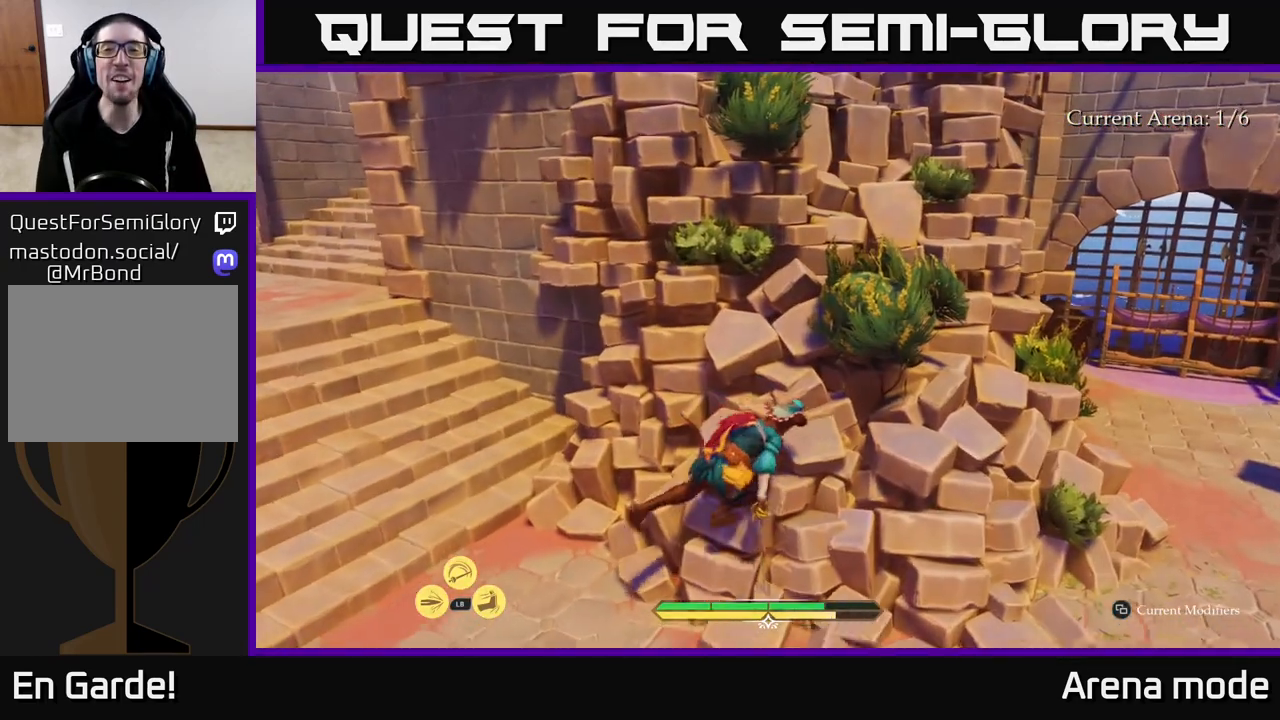
{"buttons": ["A", "L2"], "left_stick": "up-right", "right_stick": "center", "events": [[133, "right_stick", "up-left"], [250, "right_stick", "center"], [283, "A", "down"]]}
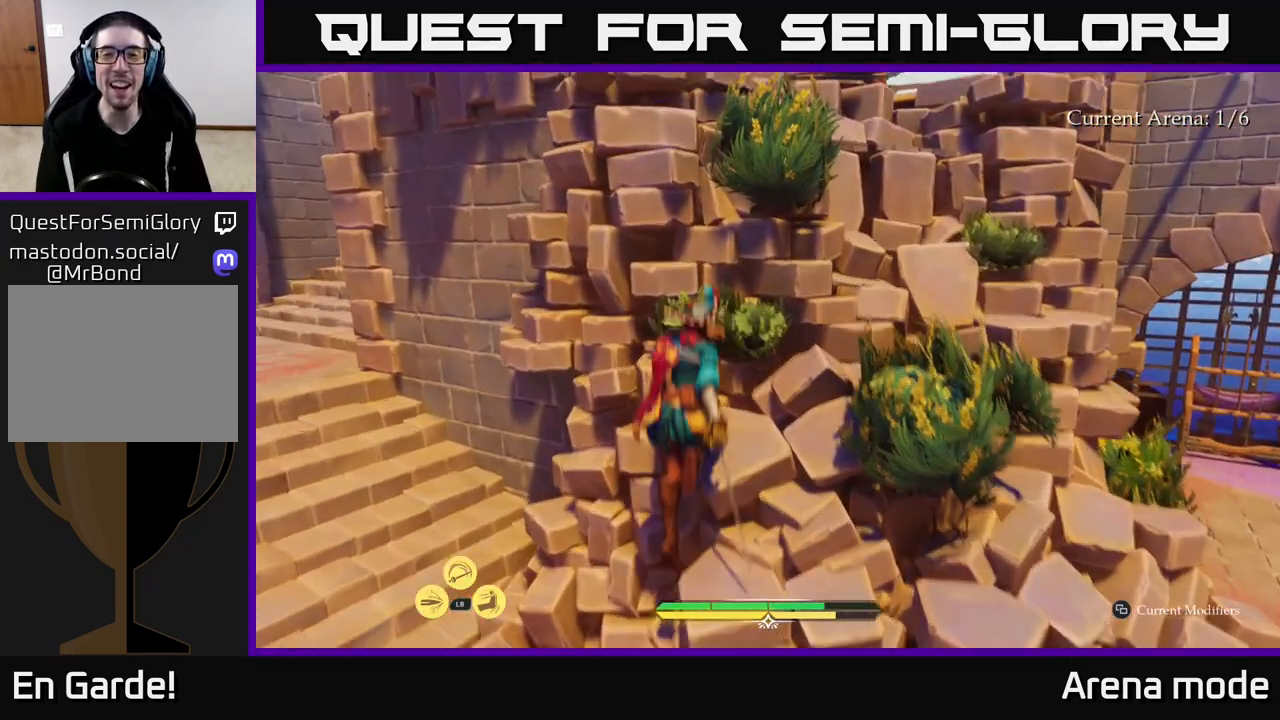
{"buttons": ["A", "L2"], "left_stick": "up-right", "right_stick": "center", "events": [[17, "A", "up"], [467, "A", "down"]]}
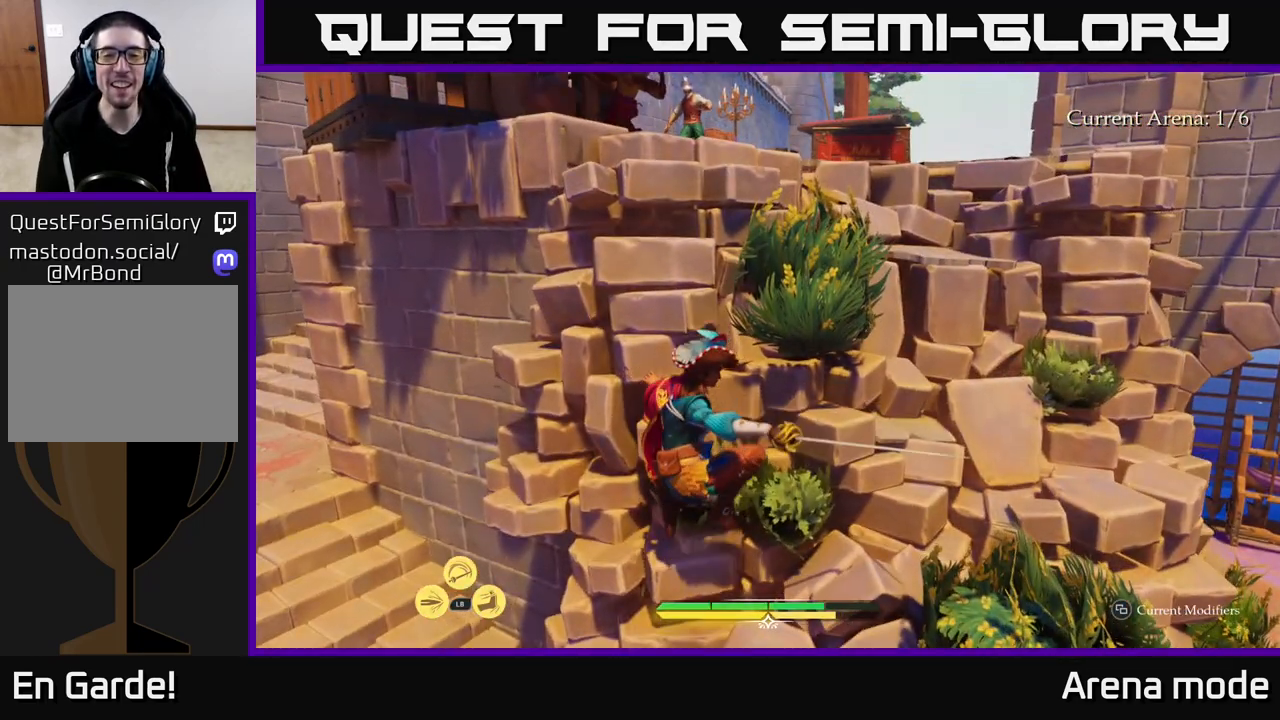
{"buttons": ["L2"], "left_stick": "up", "right_stick": "center", "events": [[67, "A", "up"], [133, "left_stick", "up"], [150, "A", "down"], [267, "A", "up"], [333, "A", "down"], [450, "A", "up"]]}
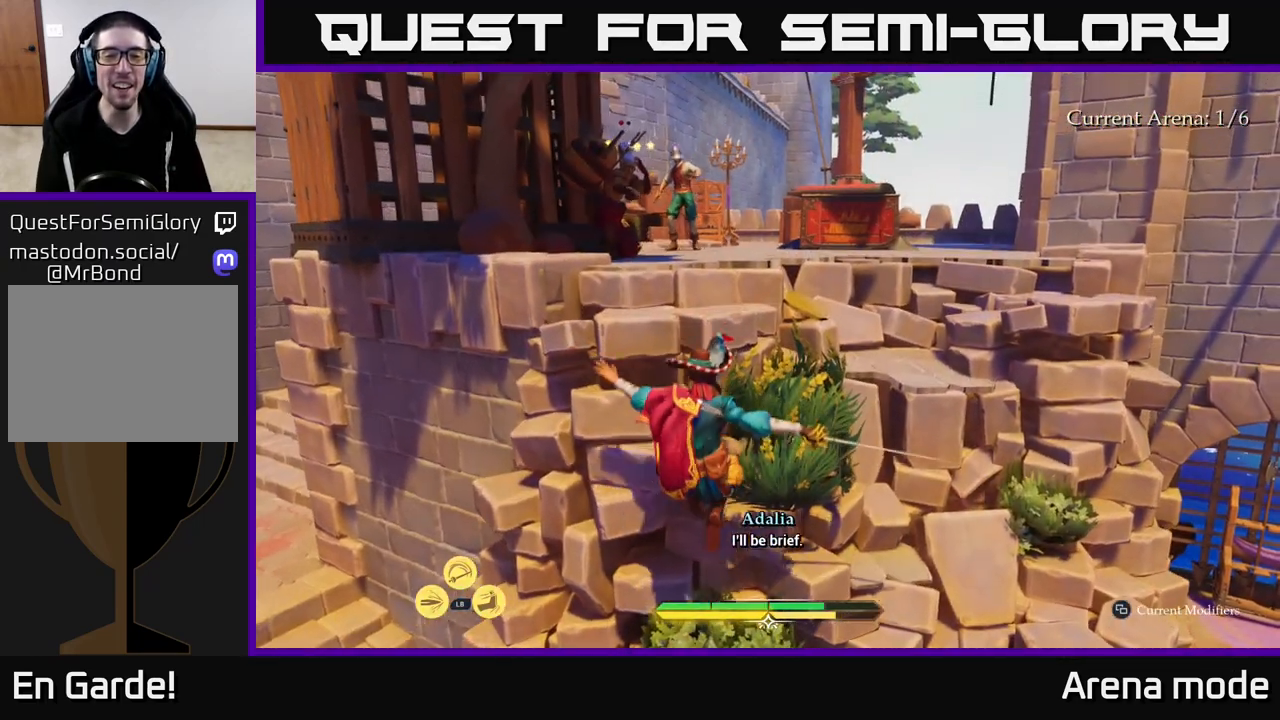
{"buttons": ["A", "L2"], "left_stick": "up", "right_stick": "center", "events": [[67, "A", "down"], [167, "A", "up"], [250, "A", "down"], [367, "A", "up"], [433, "A", "down"]]}
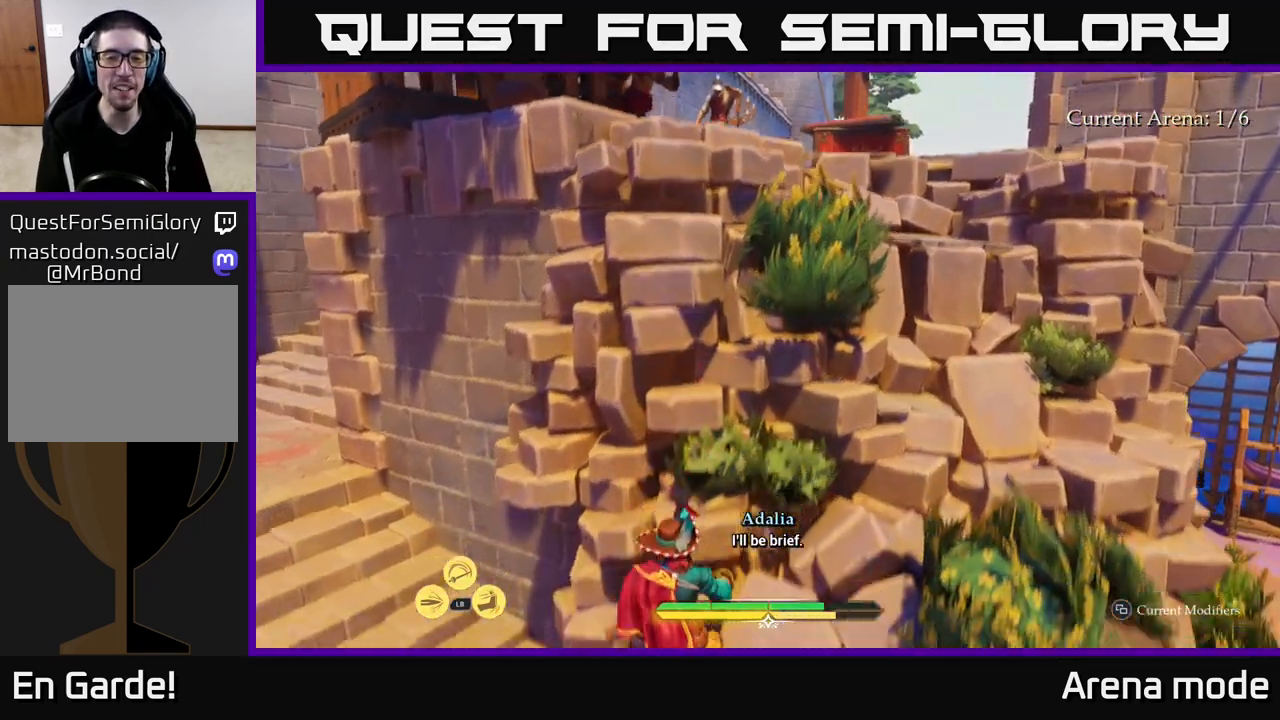
{"buttons": ["L2"], "left_stick": "up-left", "right_stick": "center", "events": [[67, "A", "up"], [183, "L2", "up"], [183, "left_stick", "up-left"], [250, "right_stick", "left"], [350, "L2", "down"], [433, "right_stick", "center"]]}
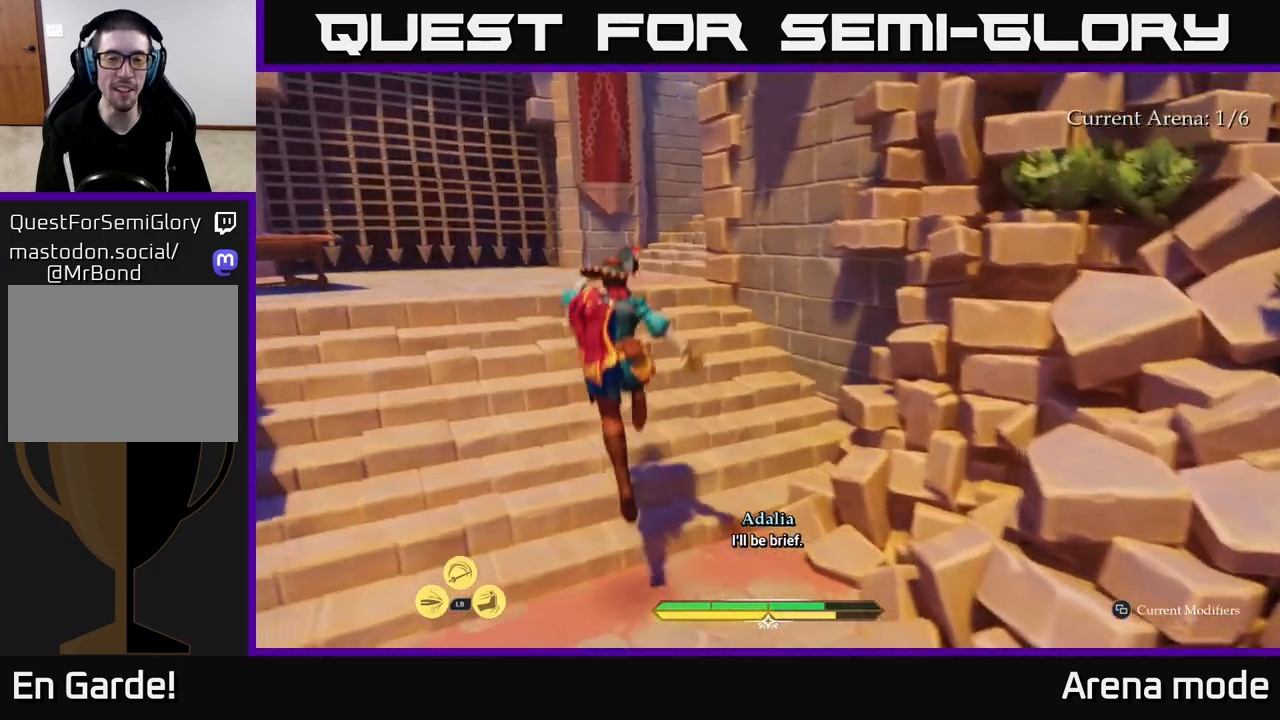
{"buttons": ["L2"], "left_stick": "up-left", "right_stick": "right", "events": [[433, "right_stick", "right"]]}
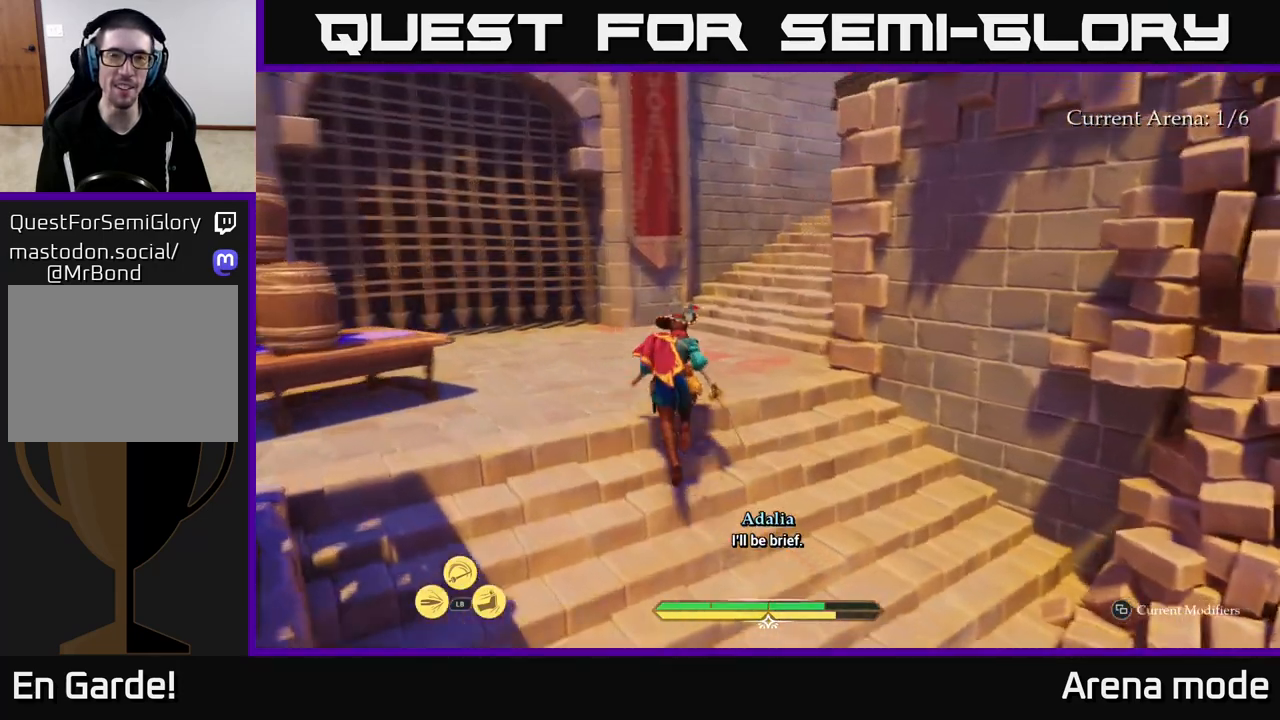
{"buttons": ["L2"], "left_stick": "up-left", "right_stick": "center", "events": [[233, "right_stick", "center"]]}
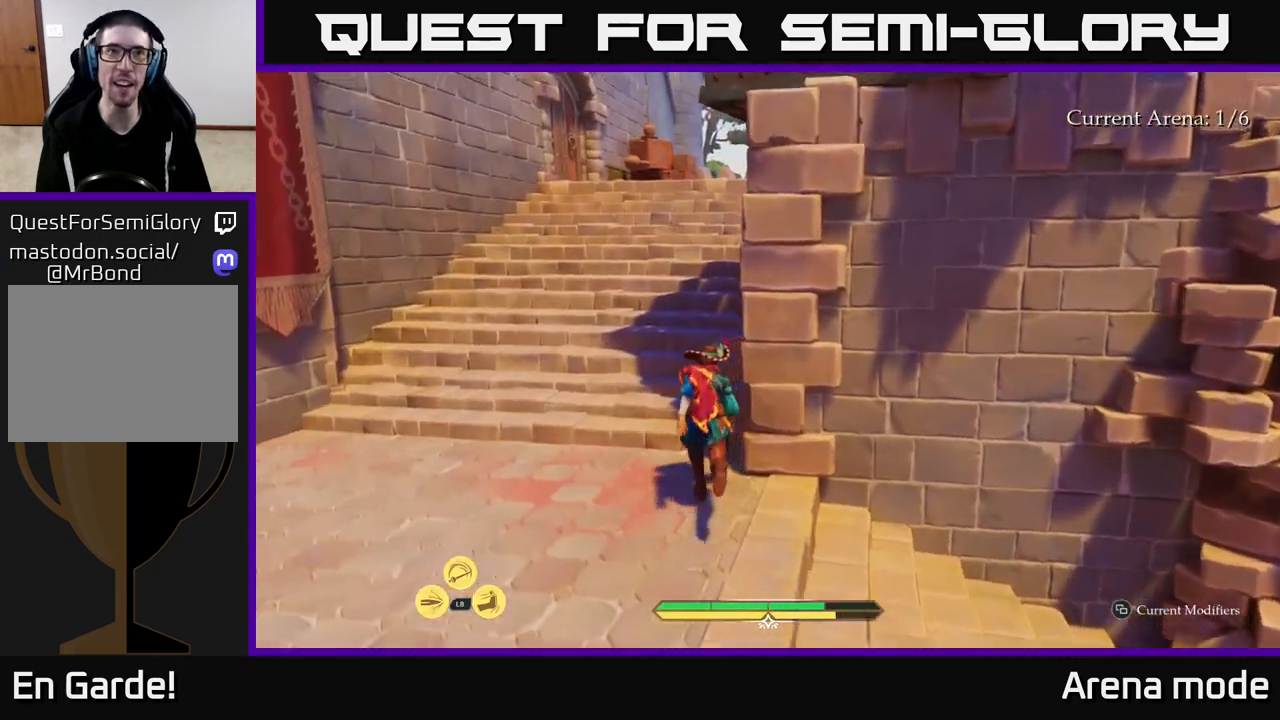
{"buttons": ["L2"], "left_stick": "up-left", "right_stick": "right", "events": [[333, "right_stick", "right"]]}